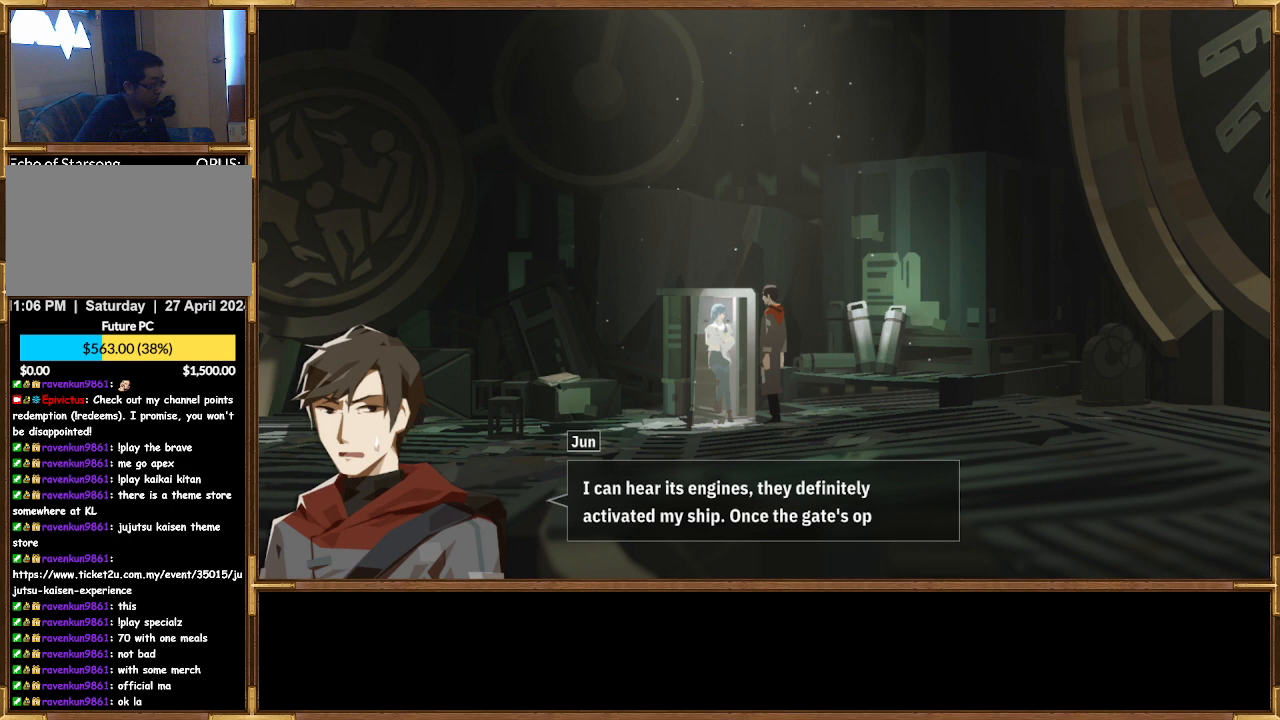
Gameplay with a controller (PlayStation layout); each line is a JSON object with the inputs held at the frame after it. "events" lists button and stick changes between this image and that frame as [ms after this image, input, new state], when the widget could be followed in between.
{"buttons": [], "left_stick": "center", "right_stick": "center", "events": []}
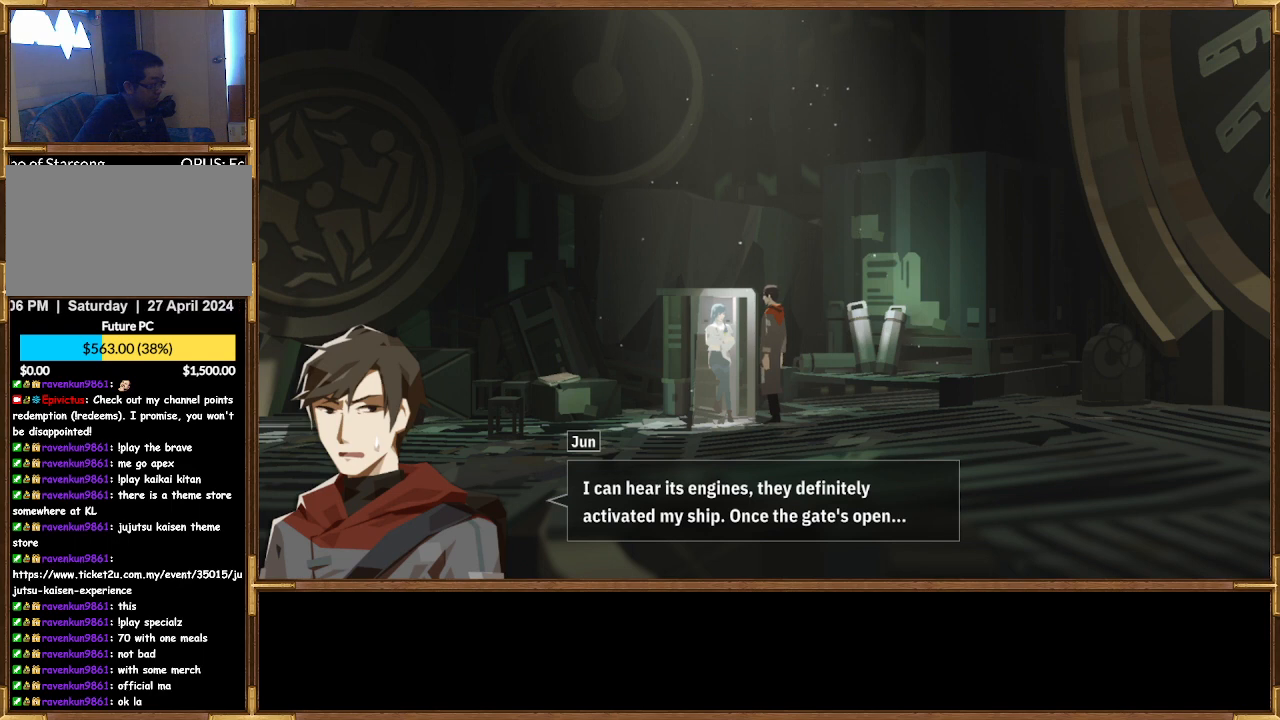
{"buttons": [], "left_stick": "center", "right_stick": "center", "events": []}
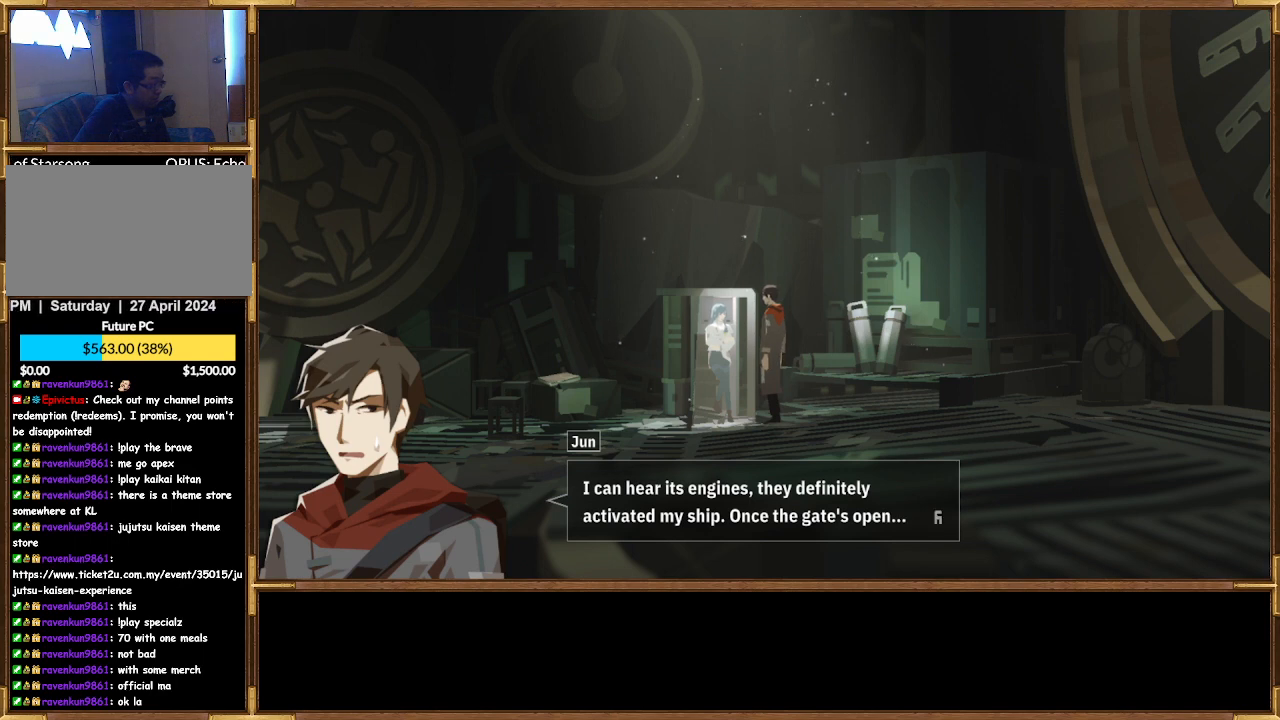
{"buttons": [], "left_stick": "center", "right_stick": "center", "events": []}
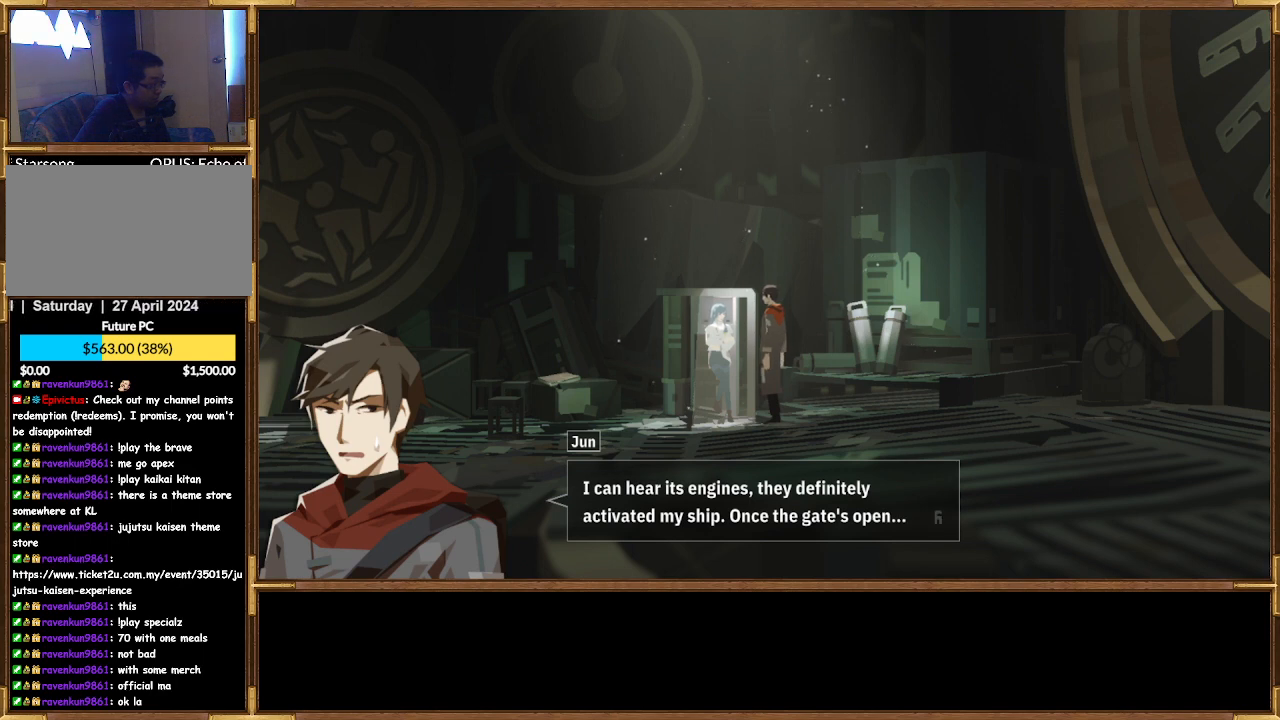
{"buttons": [], "left_stick": "center", "right_stick": "center", "events": []}
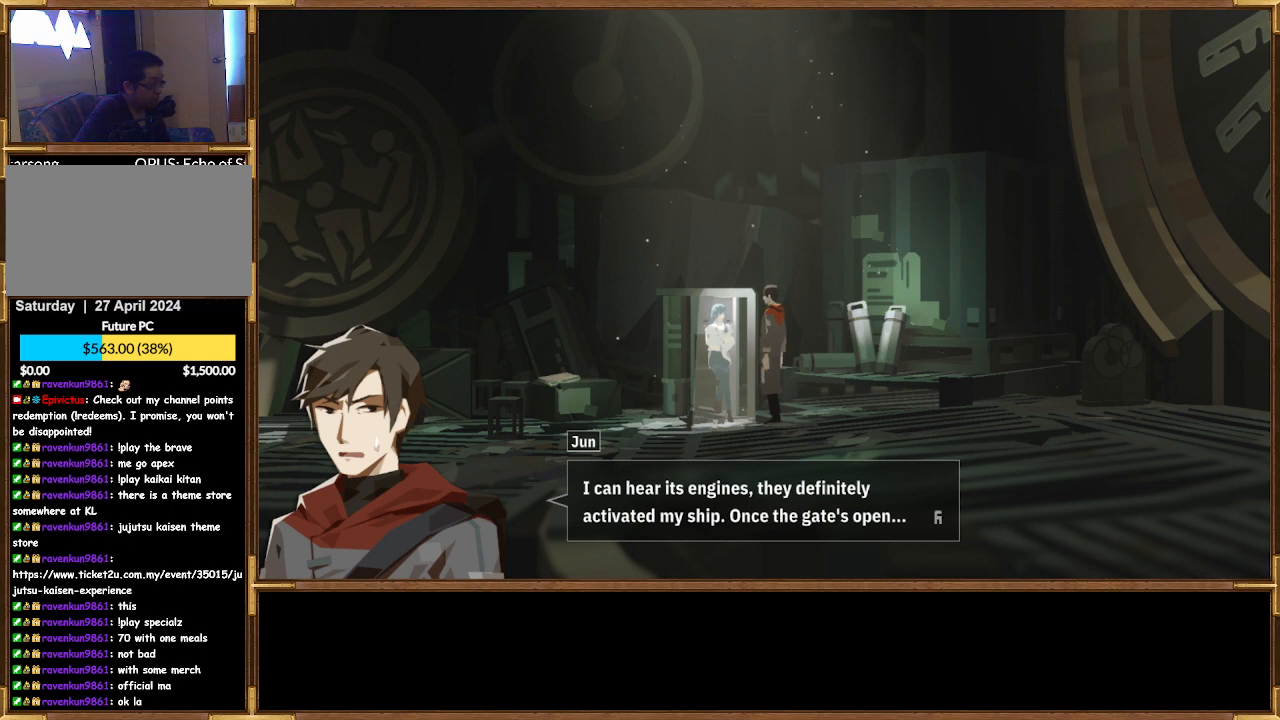
{"buttons": [], "left_stick": "center", "right_stick": "center", "events": []}
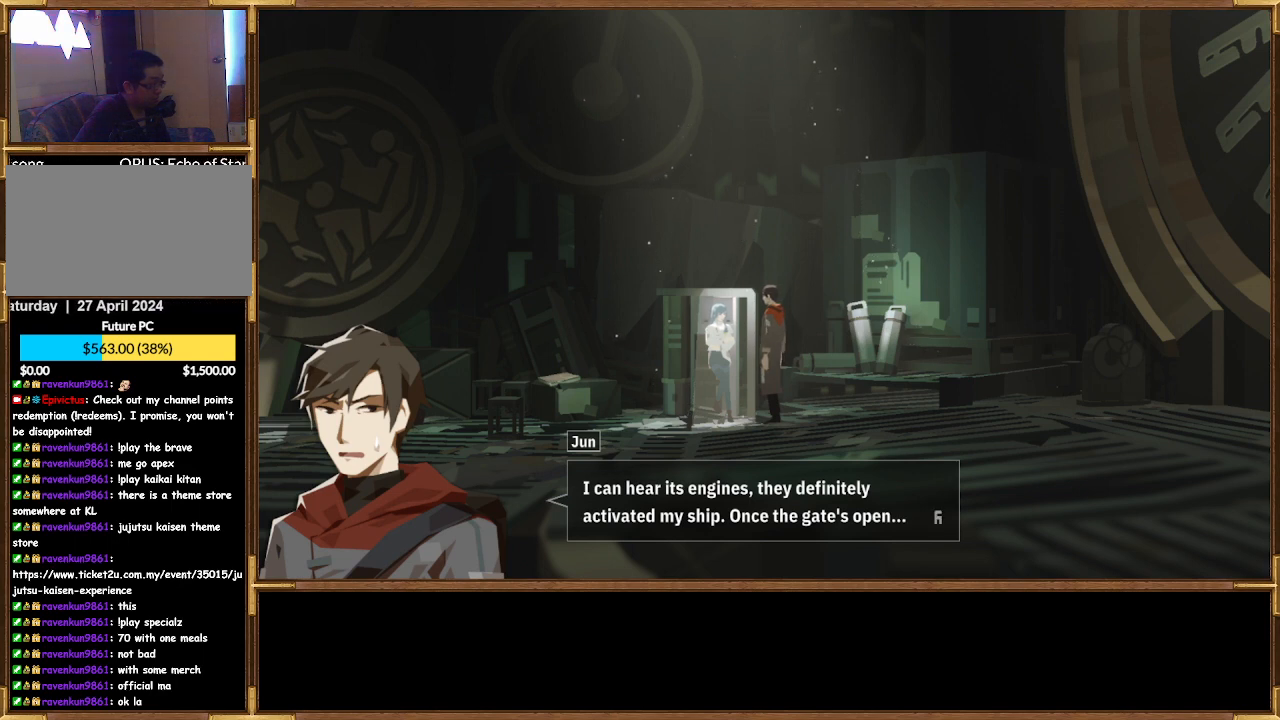
{"buttons": [], "left_stick": "center", "right_stick": "center", "events": []}
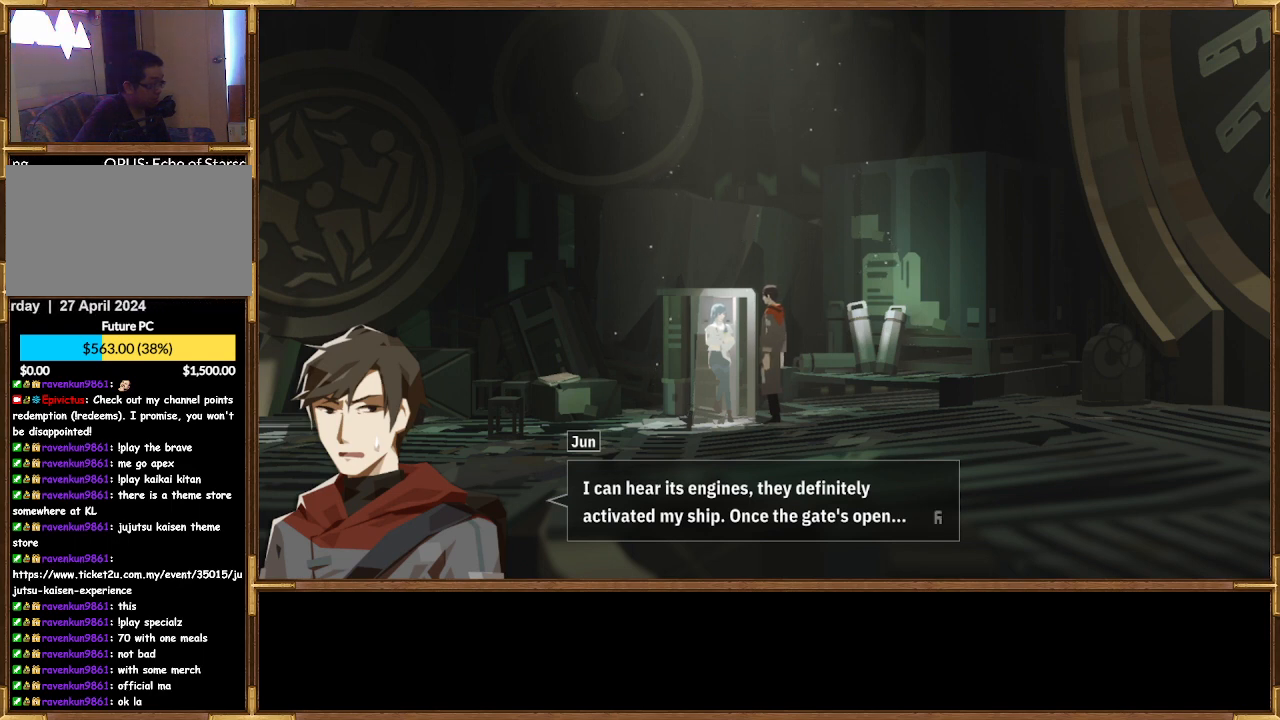
{"buttons": ["CROSS"], "left_stick": "center", "right_stick": "center", "events": [[433, "CROSS", "down"]]}
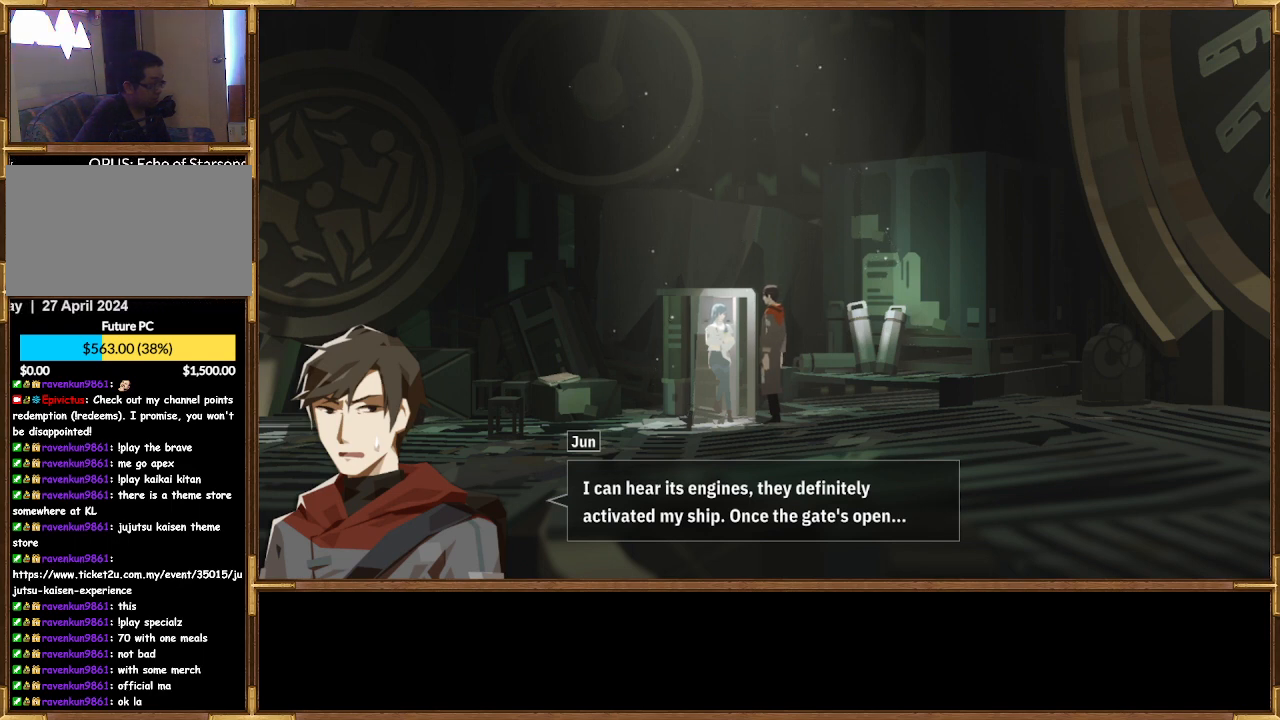
{"buttons": [], "left_stick": "center", "right_stick": "center", "events": [[67, "CROSS", "up"]]}
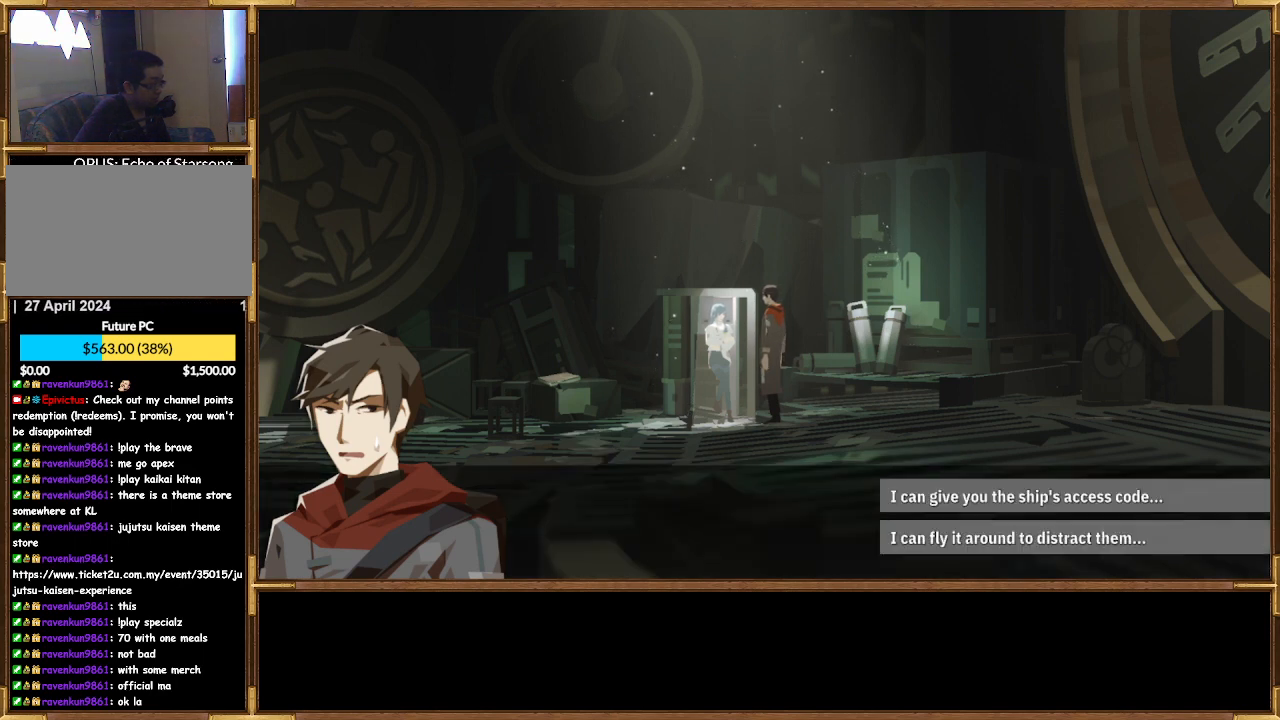
{"buttons": [], "left_stick": "center", "right_stick": "center", "events": []}
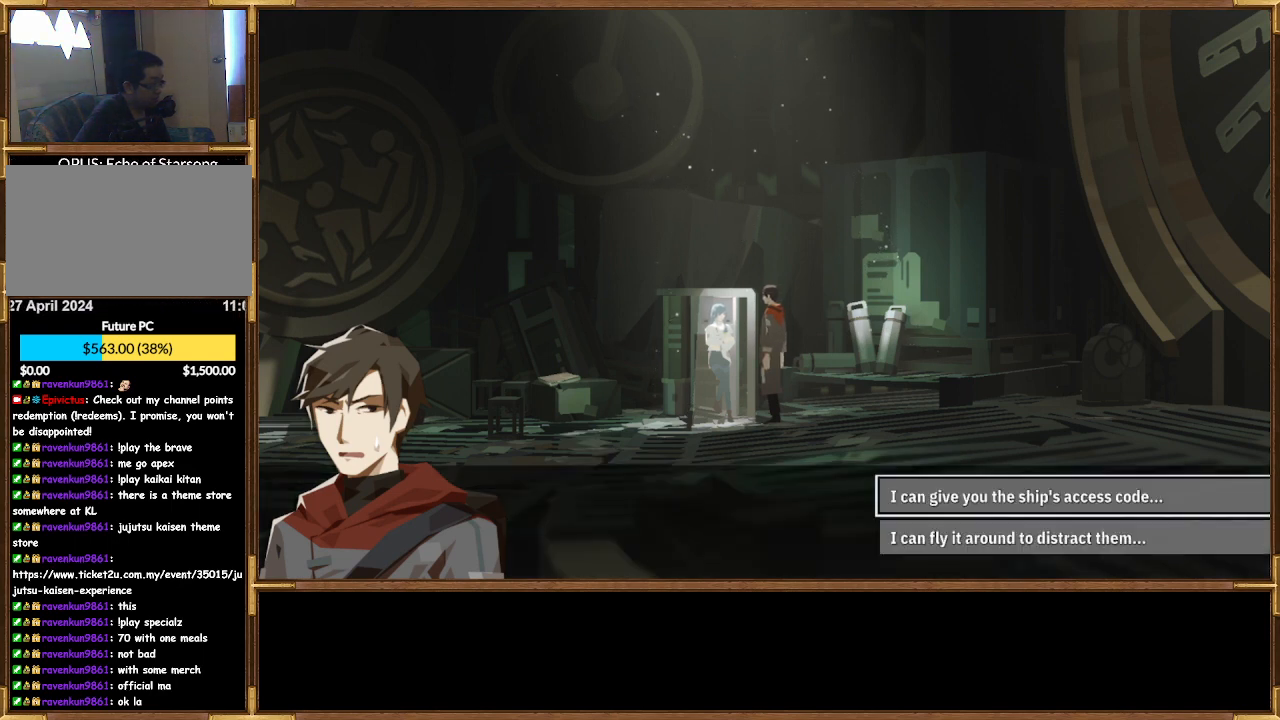
{"buttons": [], "left_stick": "center", "right_stick": "center", "events": []}
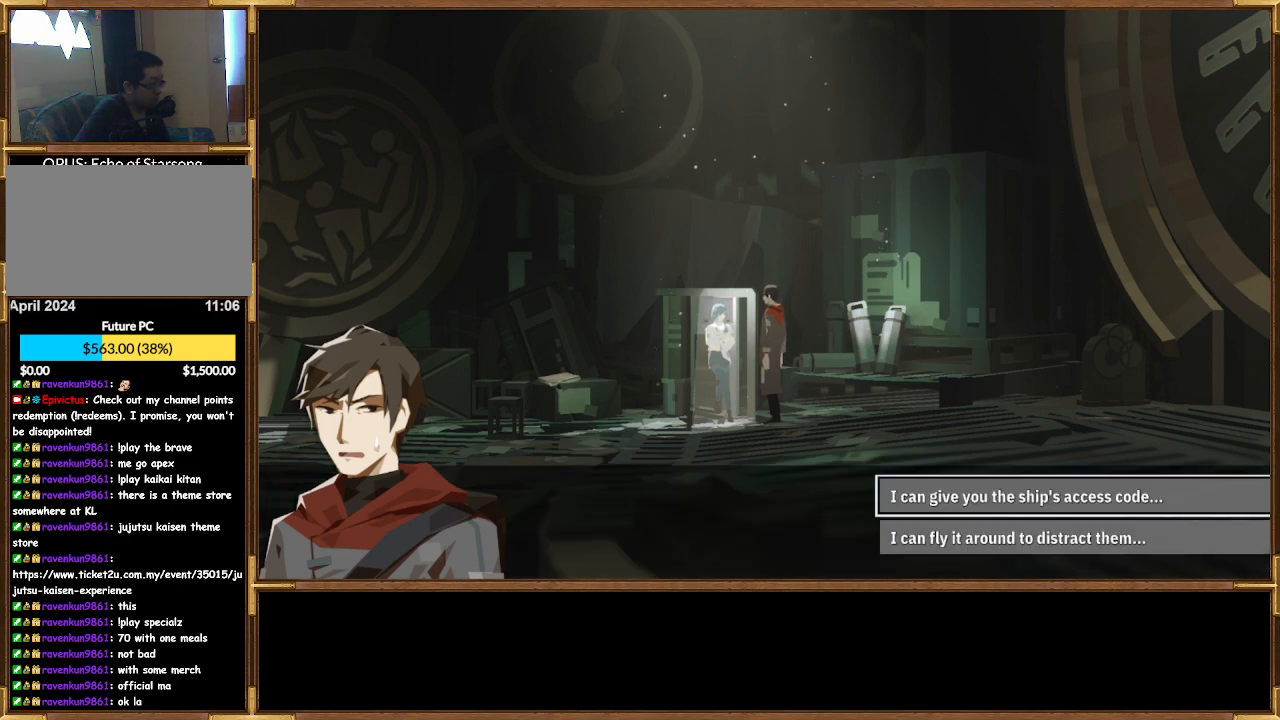
{"buttons": [], "left_stick": "center", "right_stick": "center", "events": []}
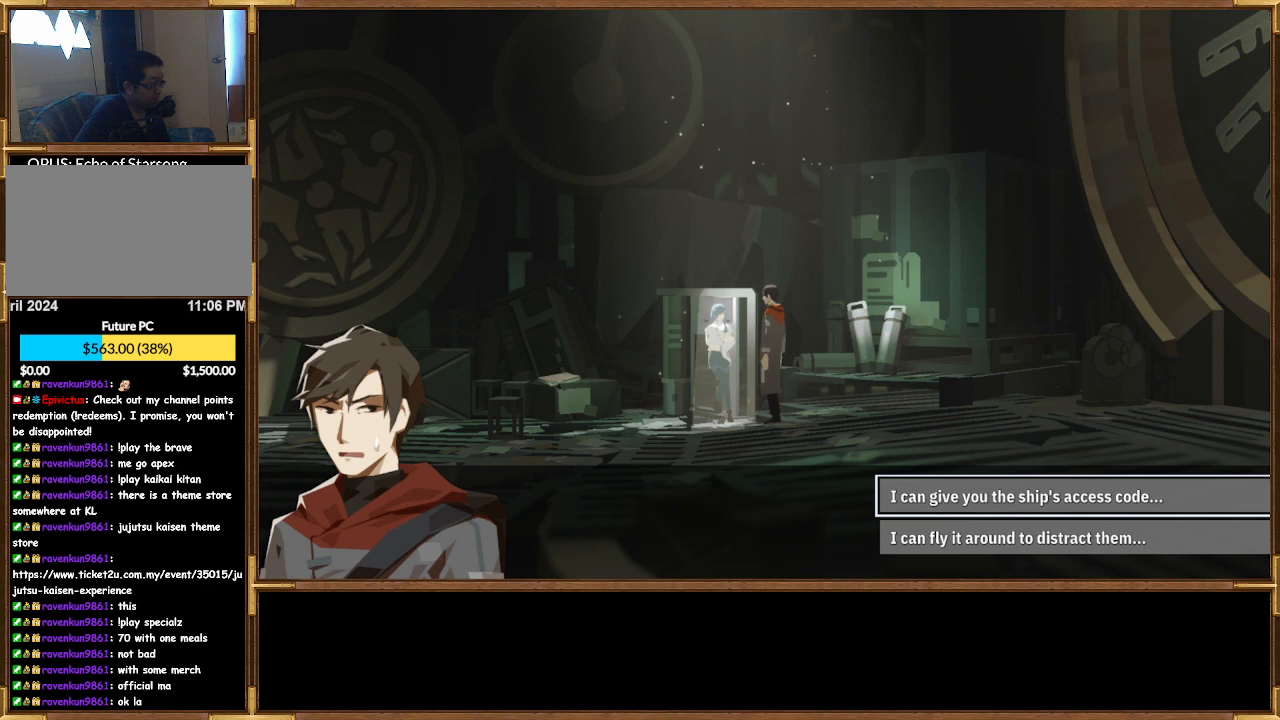
{"buttons": [], "left_stick": "center", "right_stick": "center", "events": []}
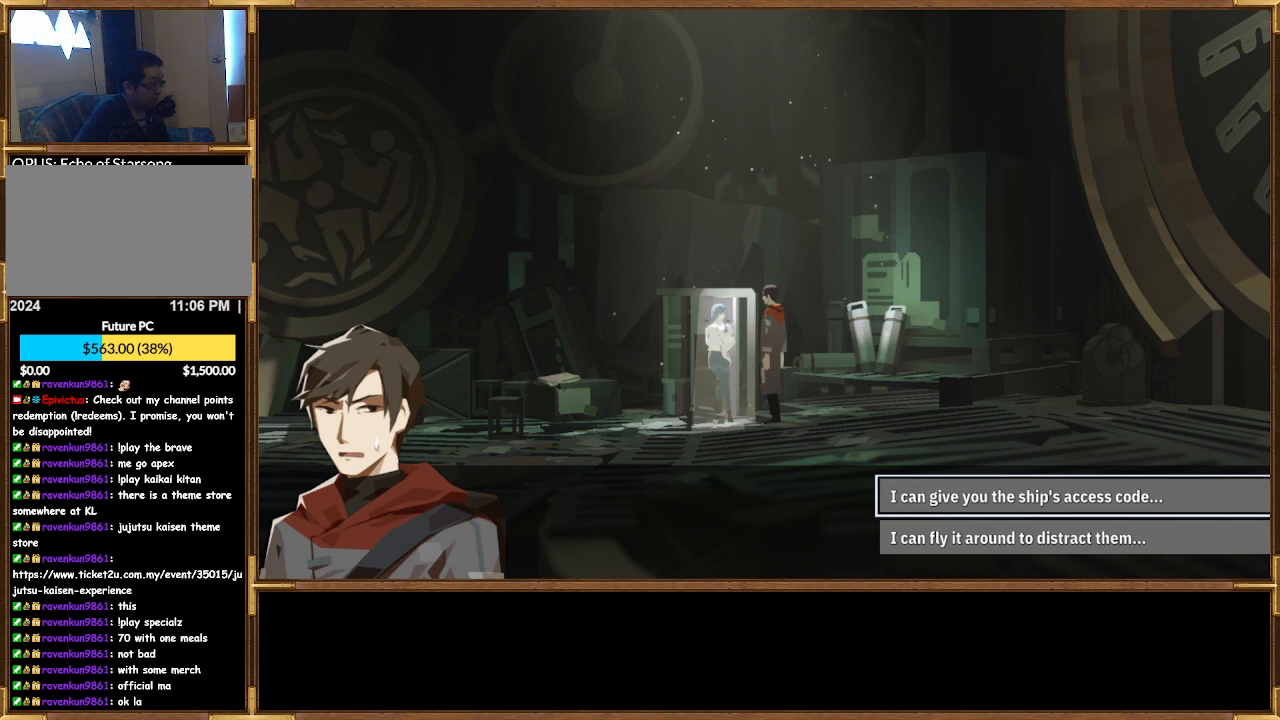
{"buttons": [], "left_stick": "center", "right_stick": "center", "events": []}
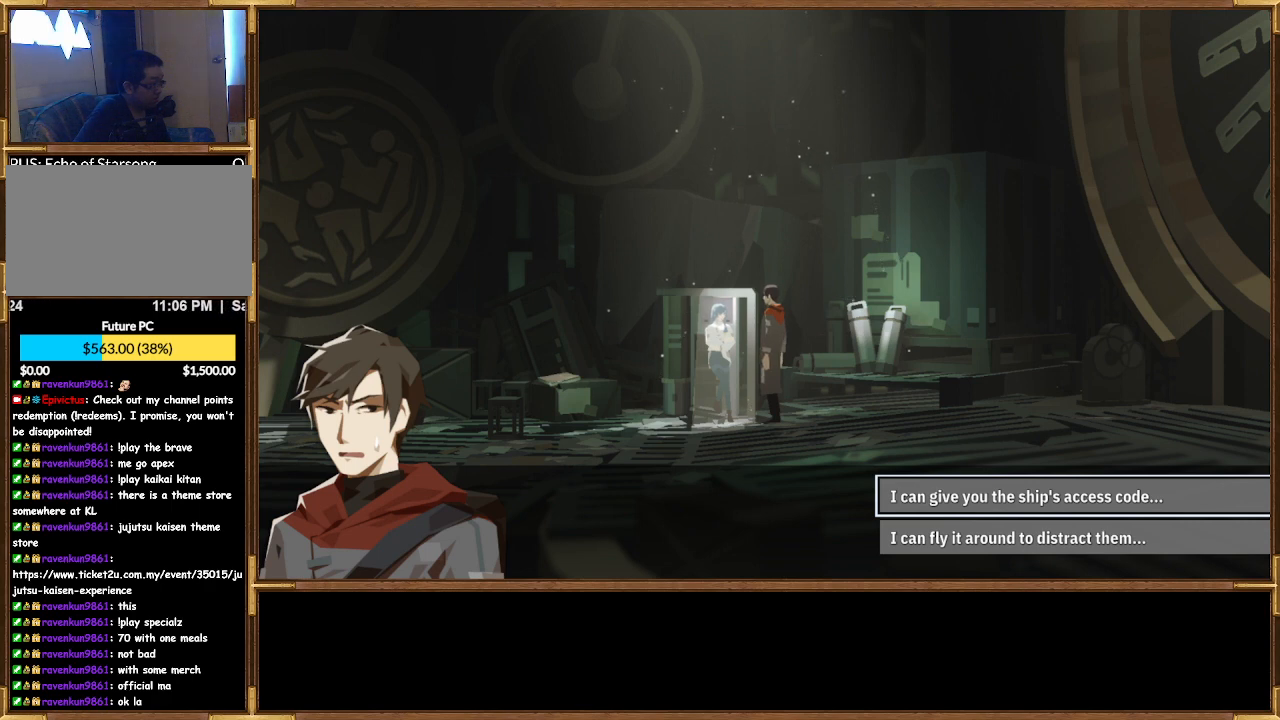
{"buttons": [], "left_stick": "center", "right_stick": "center"}
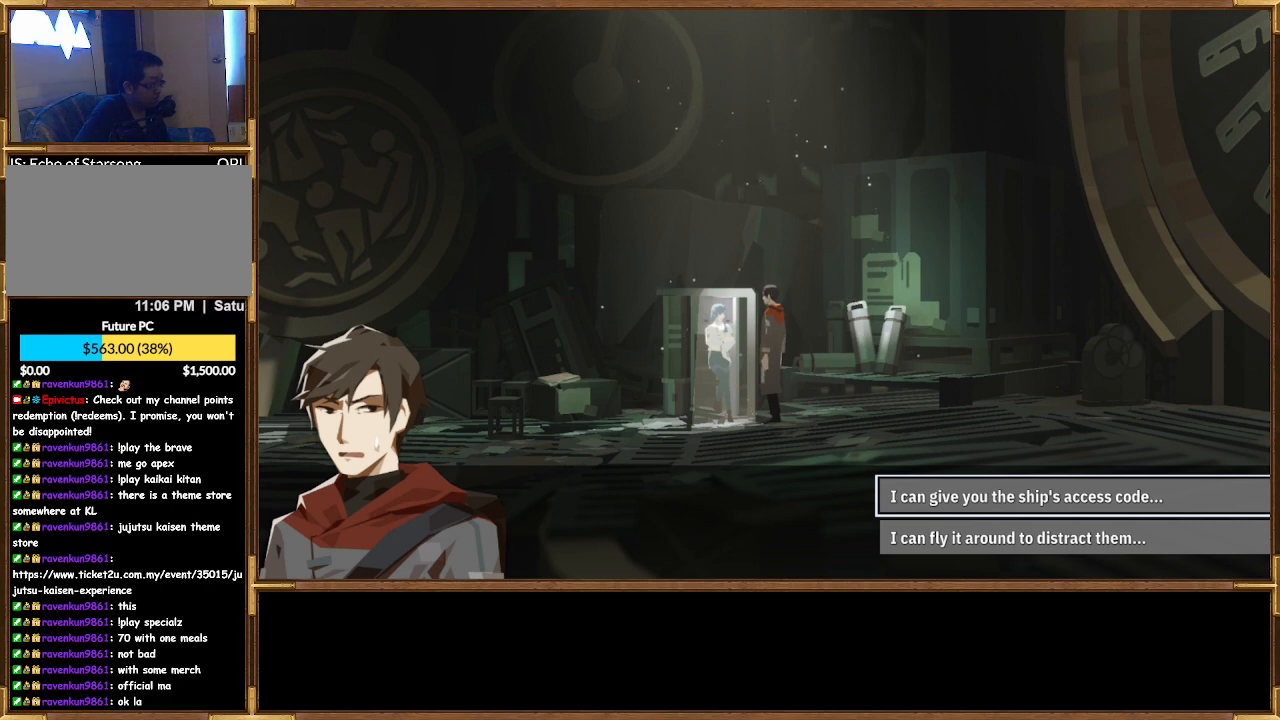
{"buttons": [], "left_stick": "center", "right_stick": "center", "events": [[233, "left_stick", "down"], [500, "left_stick", "center"]]}
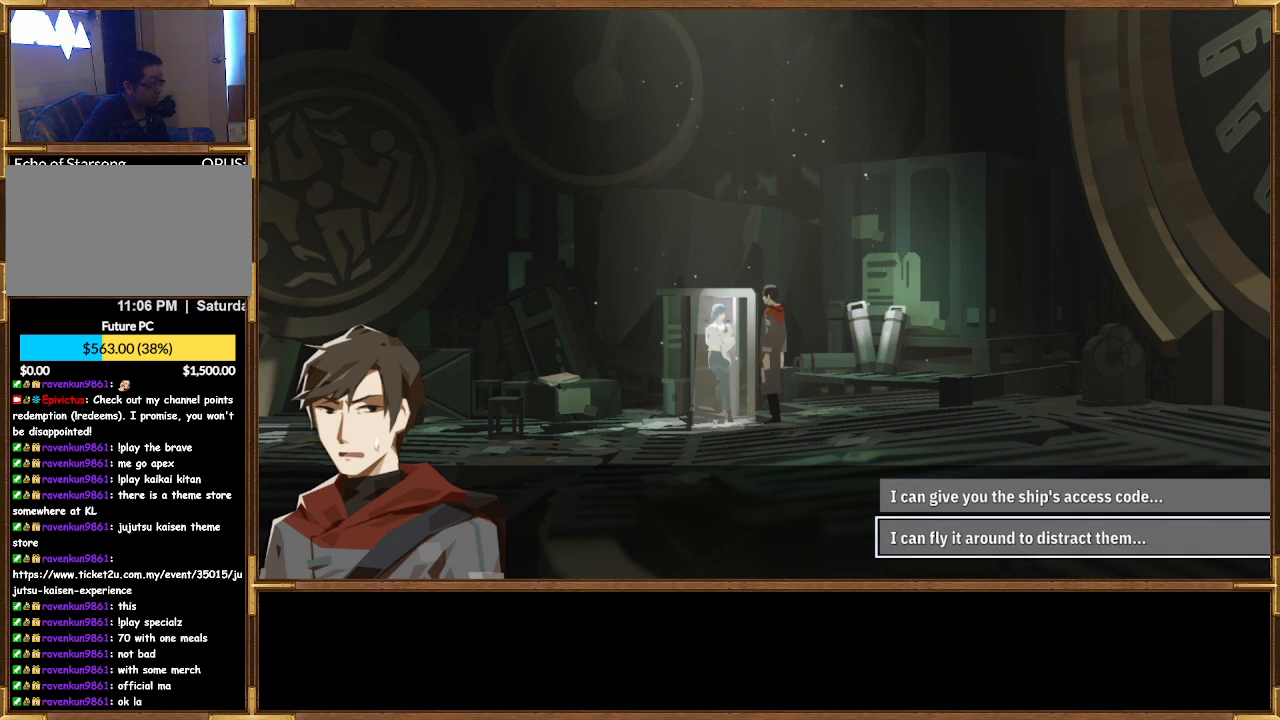
{"buttons": [], "left_stick": "center", "right_stick": "center", "events": [[233, "left_stick", "up"], [433, "left_stick", "center"]]}